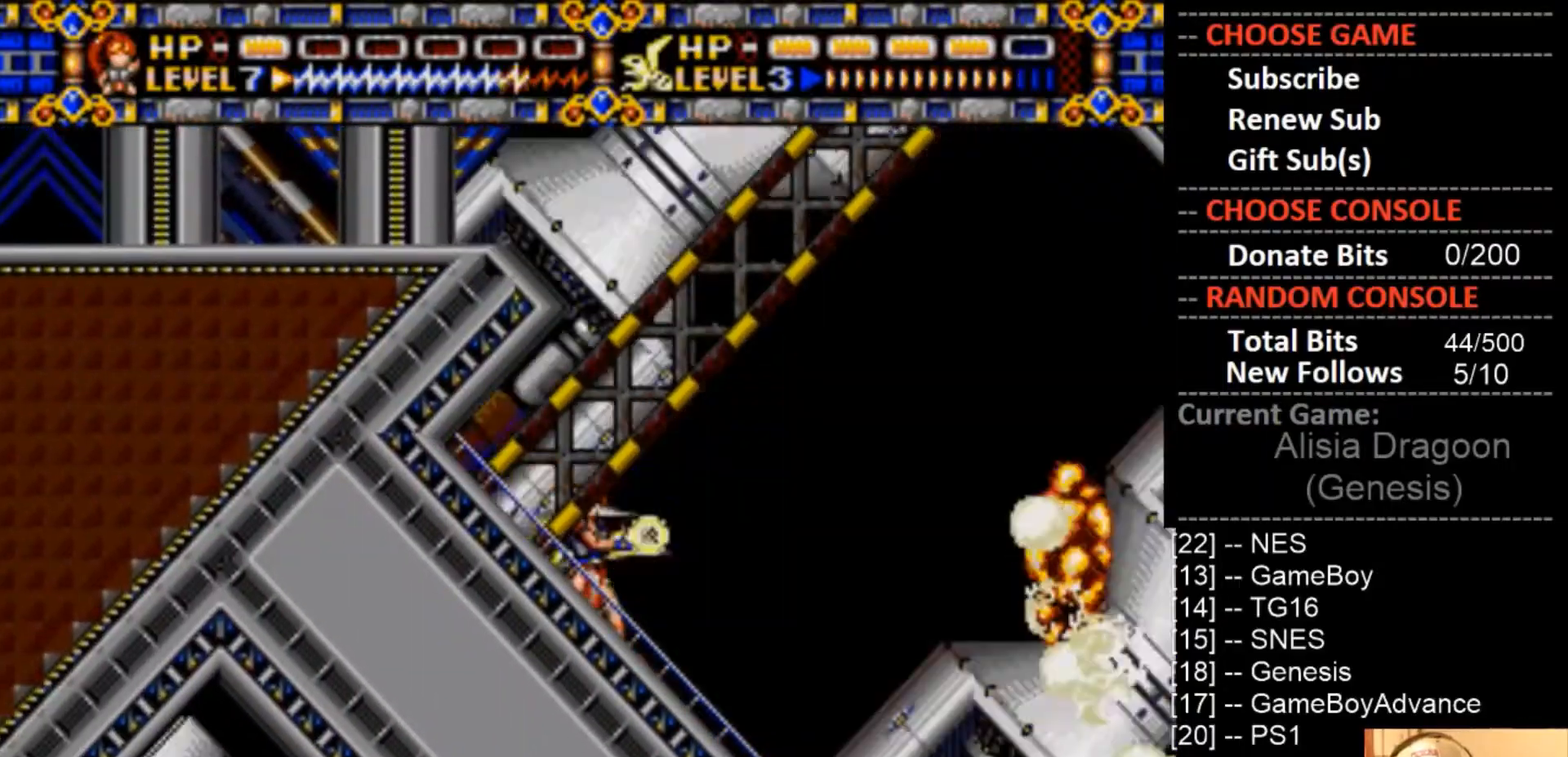
Gameplay with a controller (PlayStation layout); each line is a JSON object with the inputs held at the frame after it. "events" lists button and stick changes between this image and that frame as [ms after this image, input, new state], when the widget could be followed in between. Not read: CIRCLE DPAD_LEFT left_stick right_stick.
{"buttons": ["CROSS"], "events": []}
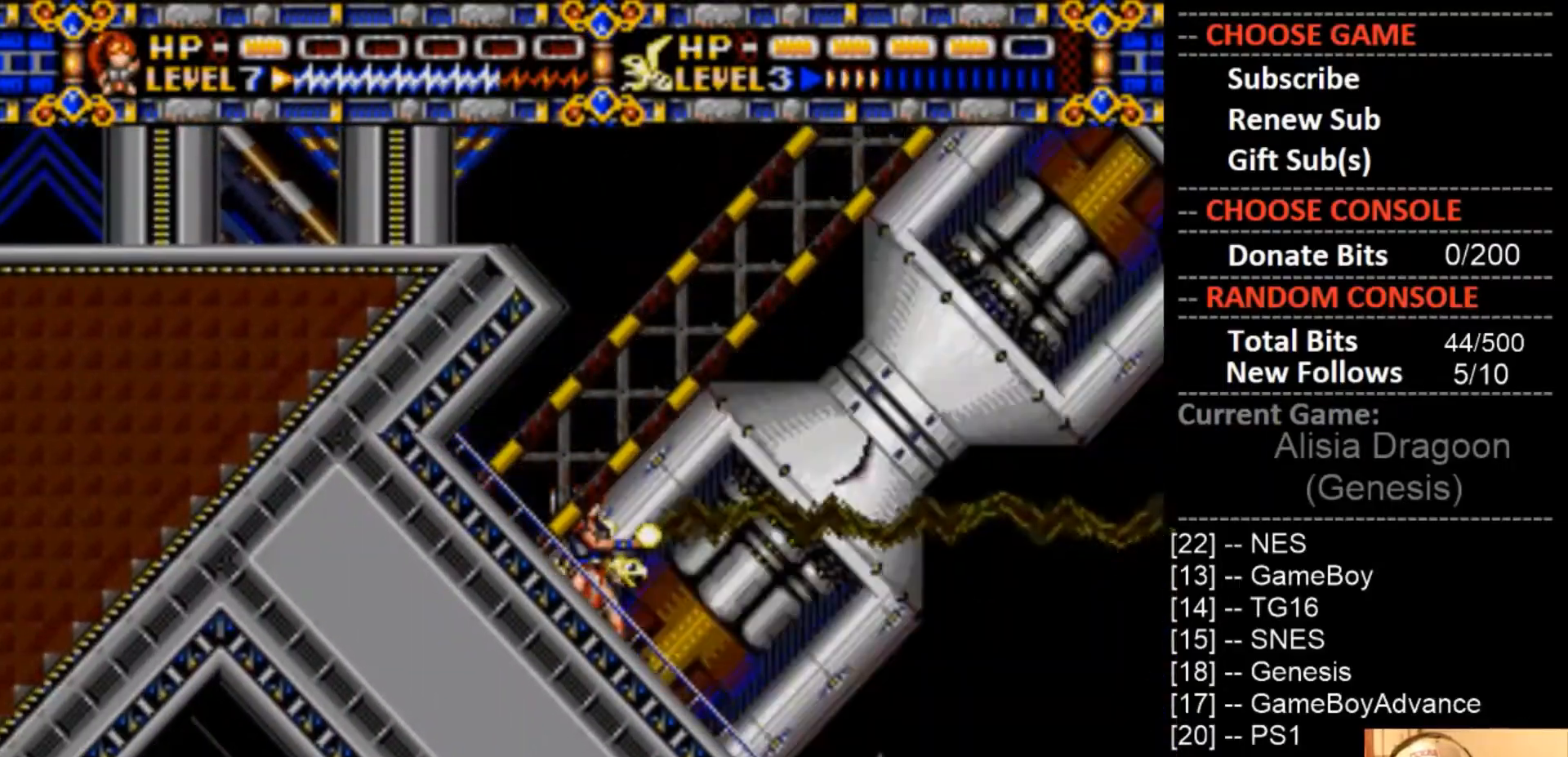
{"buttons": ["CROSS"], "events": [[100, "CROSS", "up"], [367, "CROSS", "down"]]}
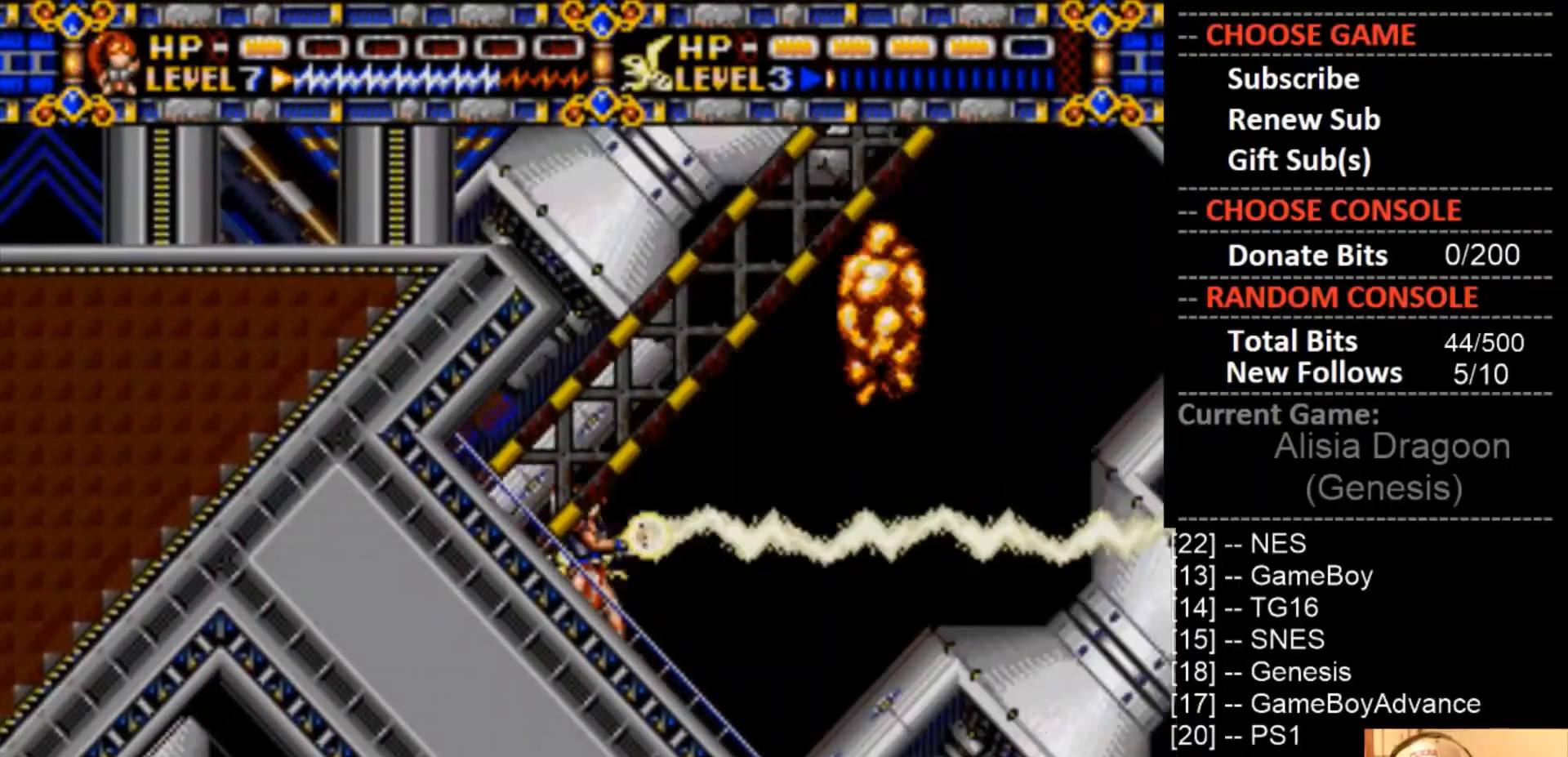
{"buttons": ["CROSS"], "events": []}
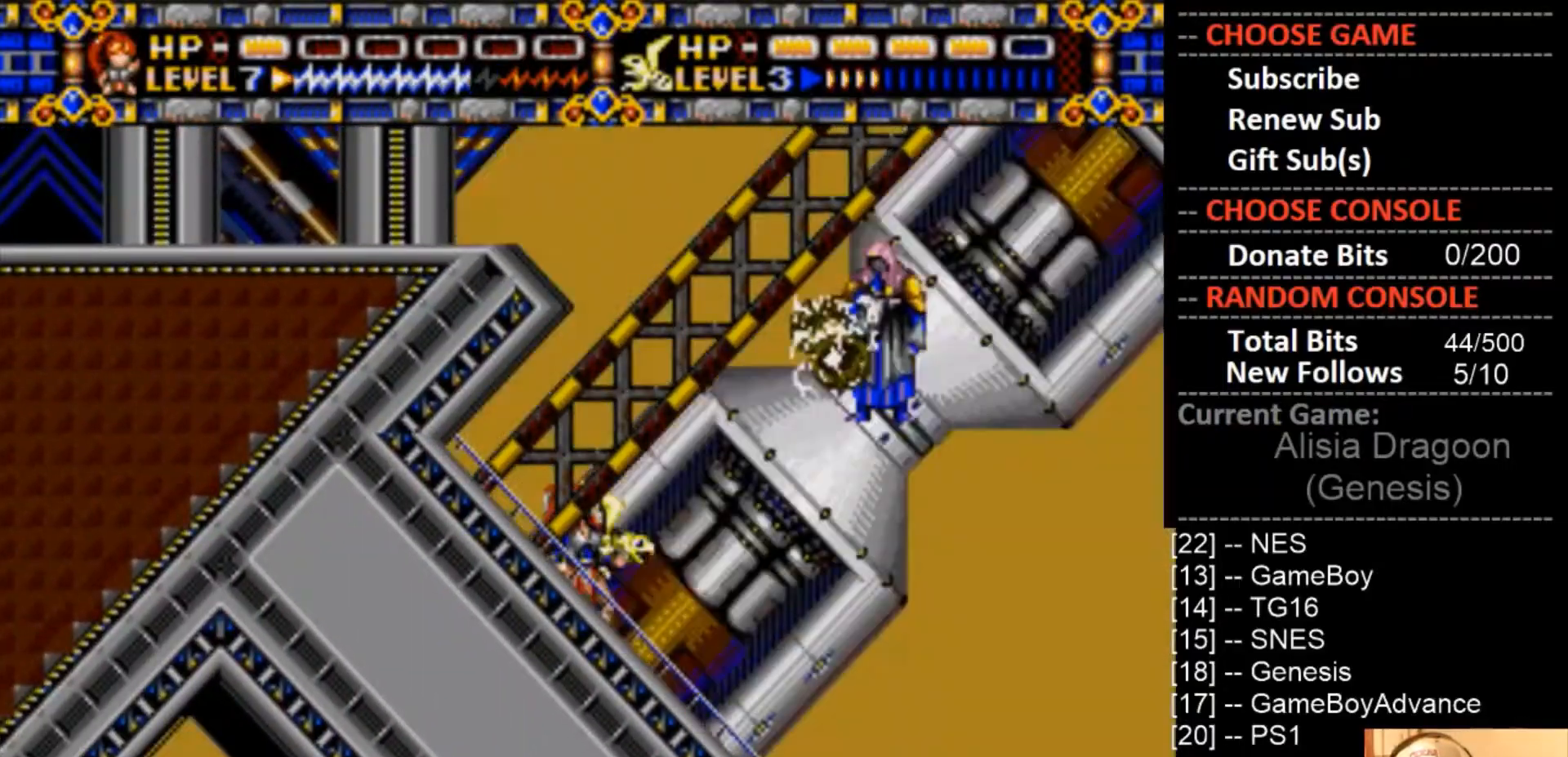
{"buttons": ["CROSS"], "events": []}
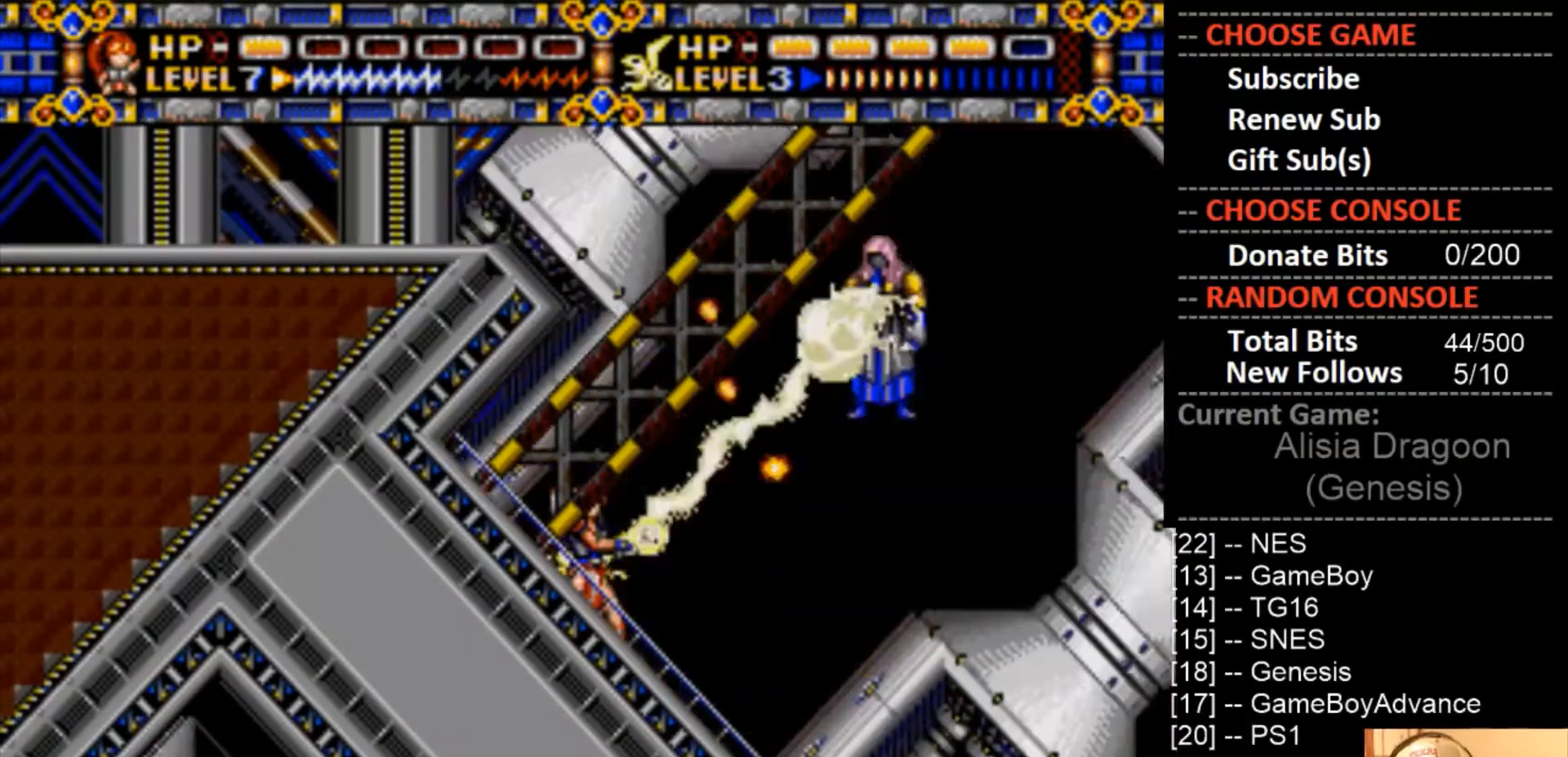
{"buttons": ["CROSS"], "events": [[200, "DPAD_RIGHT", "down"], [400, "DPAD_RIGHT", "up"]]}
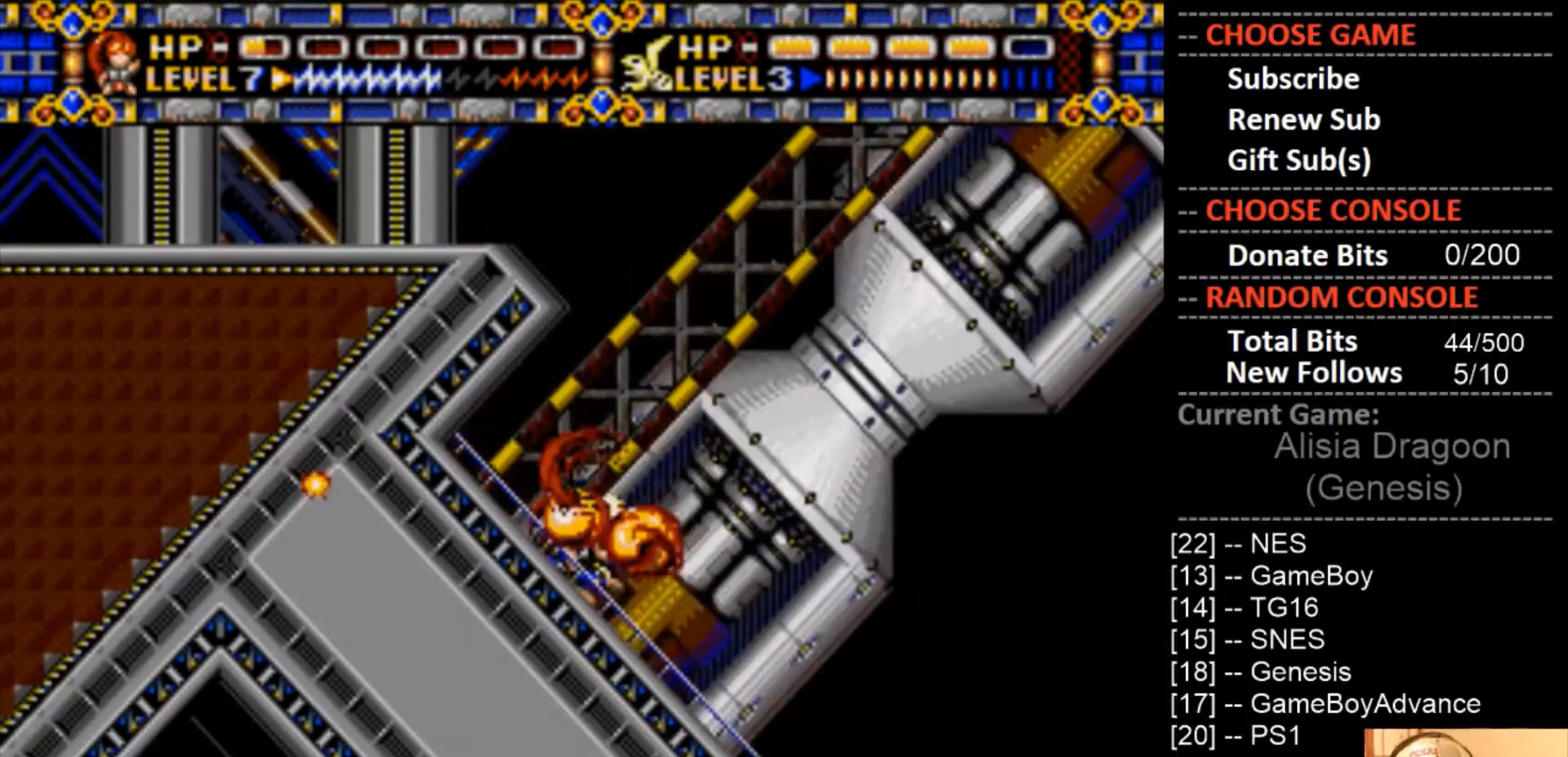
{"buttons": [], "events": [[500, "CROSS", "up"]]}
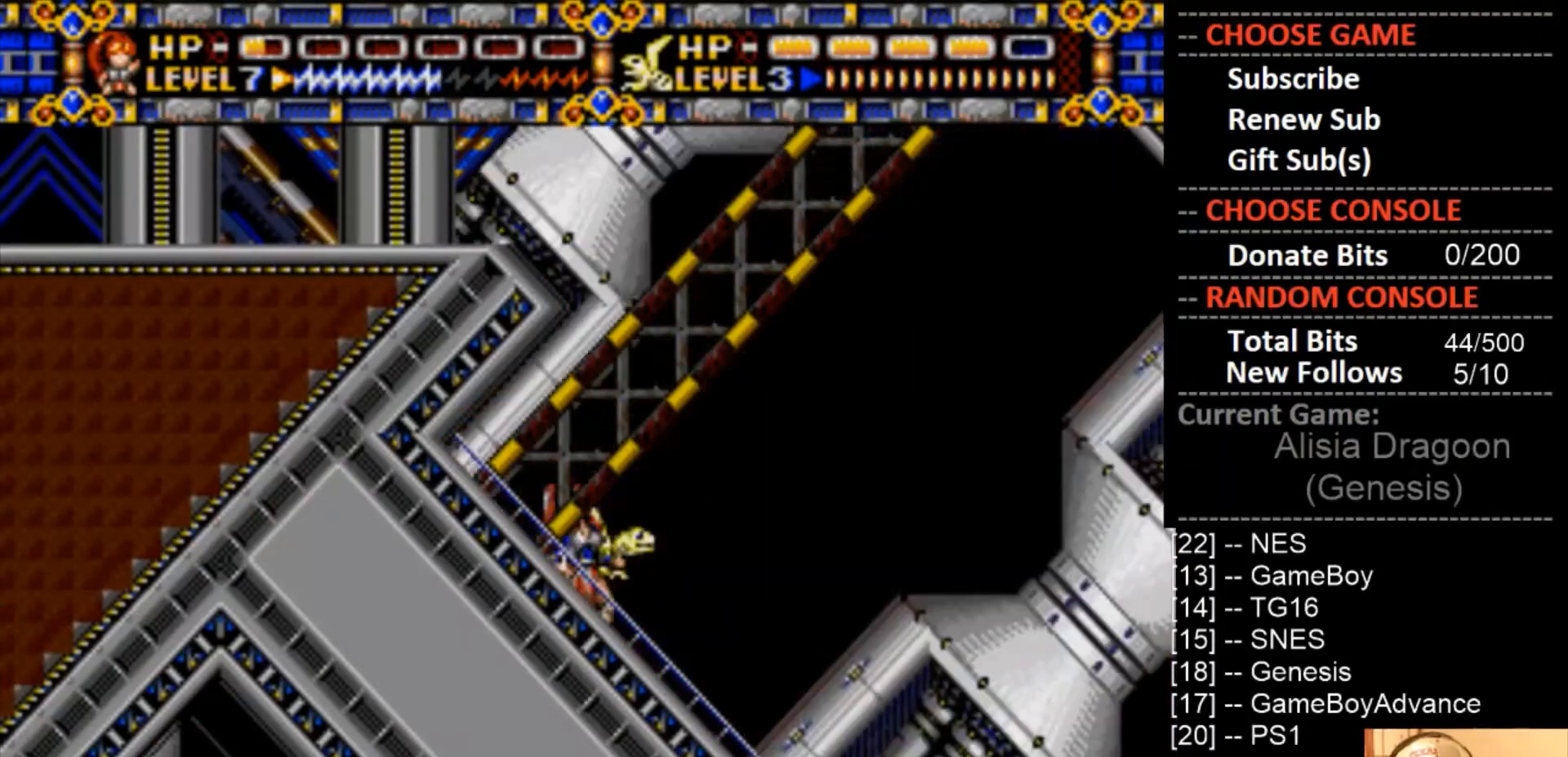
{"buttons": ["CROSS"], "events": [[267, "CROSS", "down"]]}
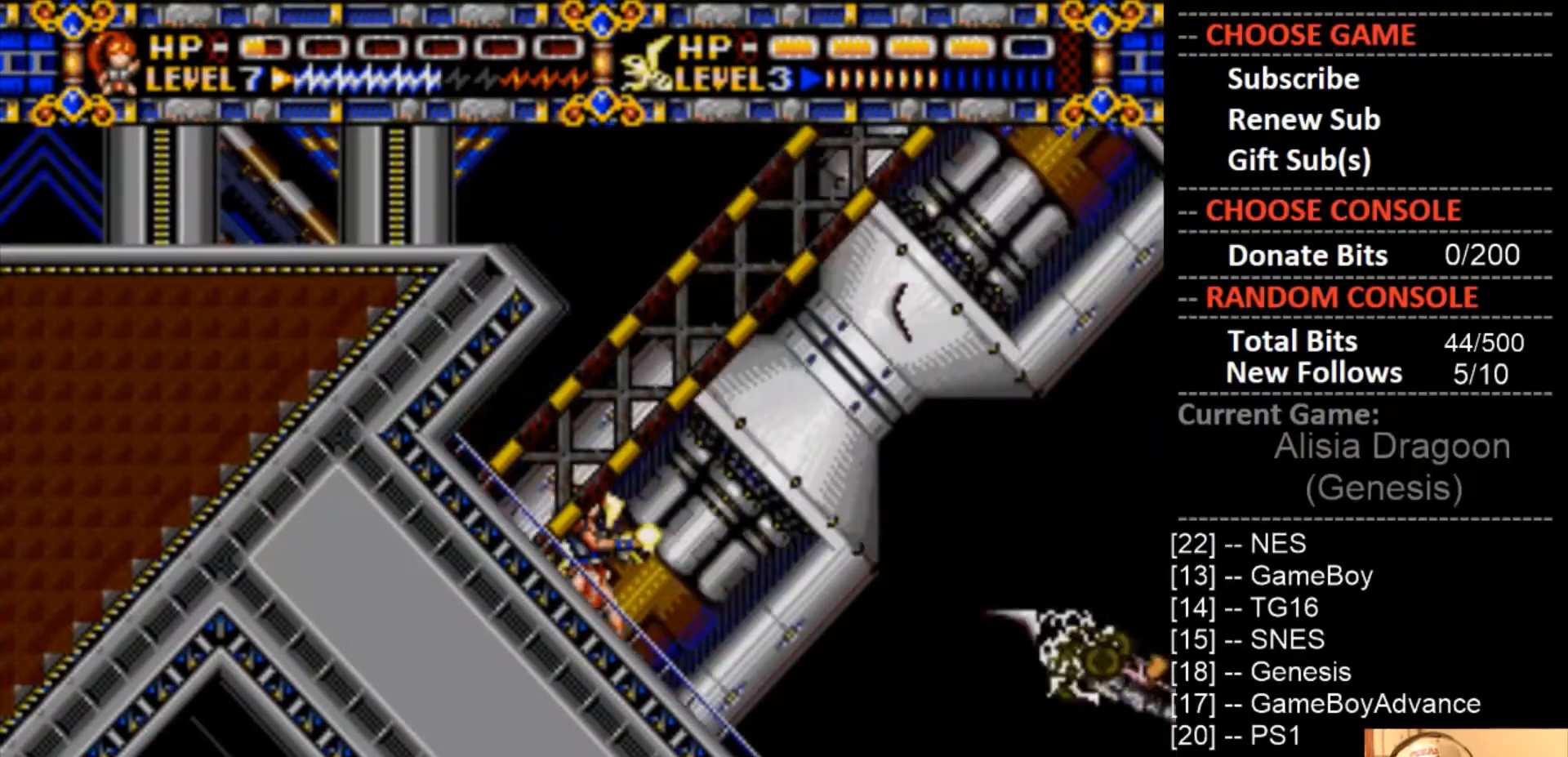
{"buttons": ["CROSS"], "events": []}
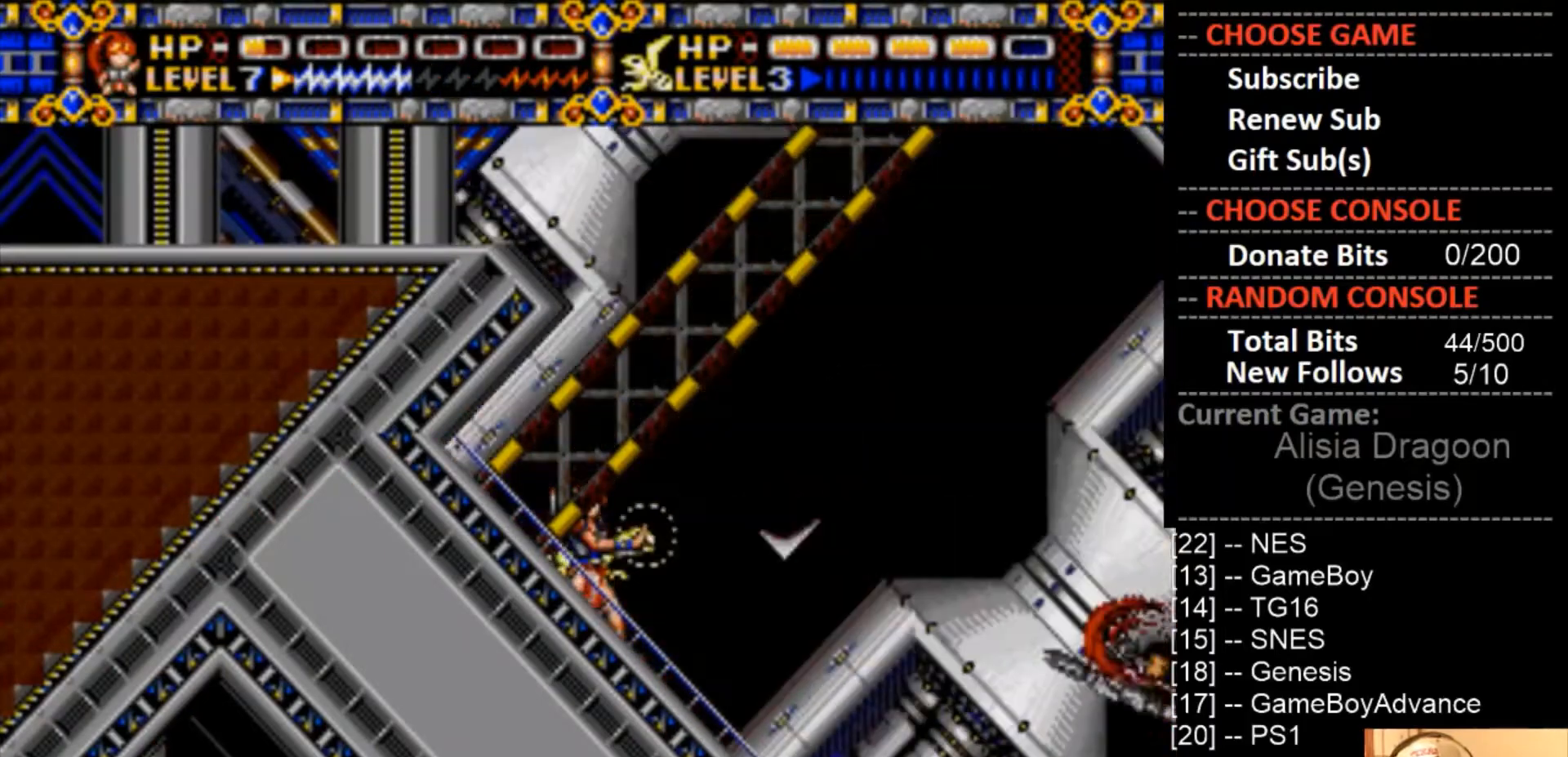
{"buttons": ["CROSS"], "events": [[333, "CROSS", "up"], [467, "CROSS", "down"]]}
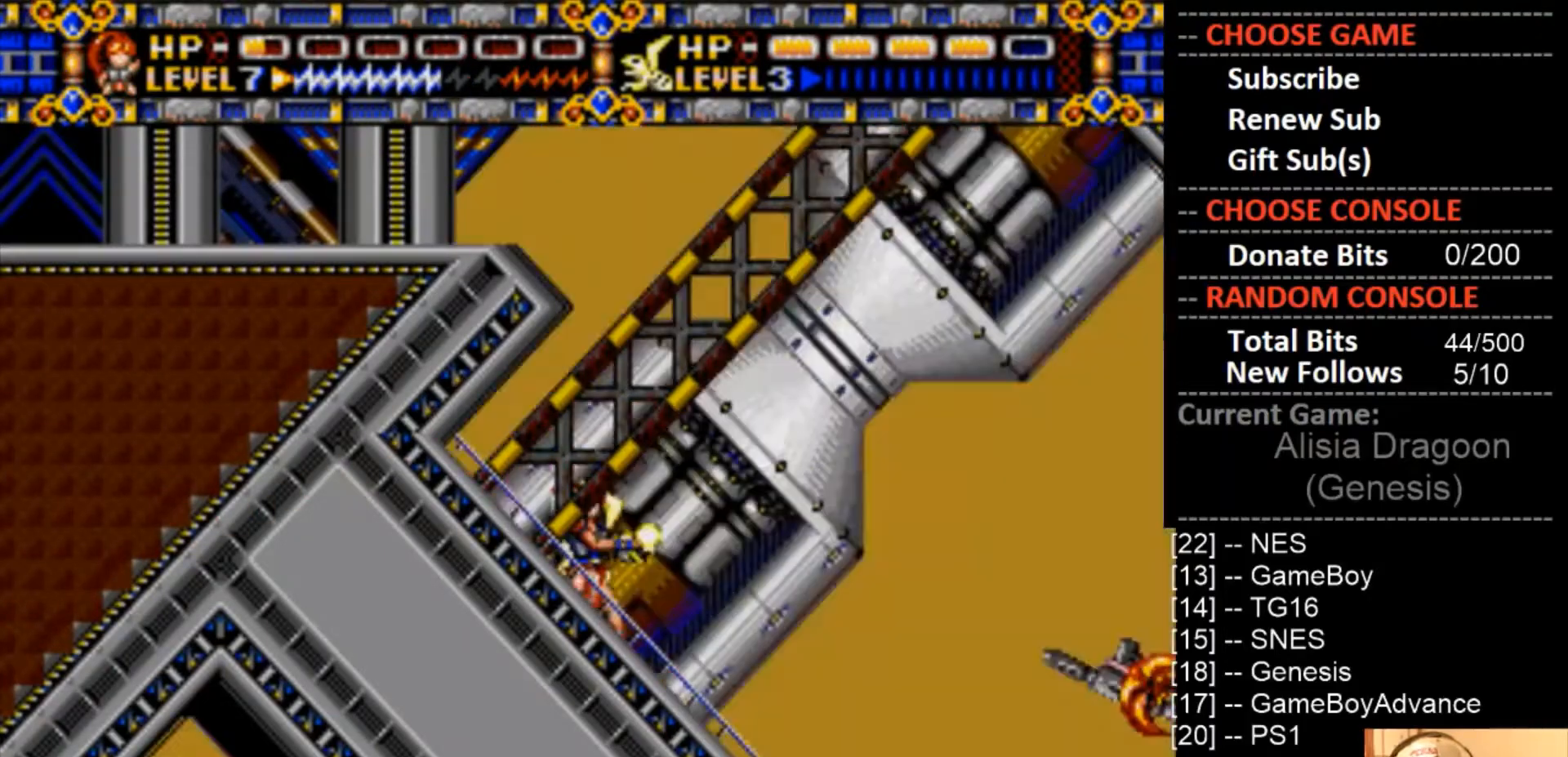
{"buttons": [], "events": [[467, "CROSS", "up"]]}
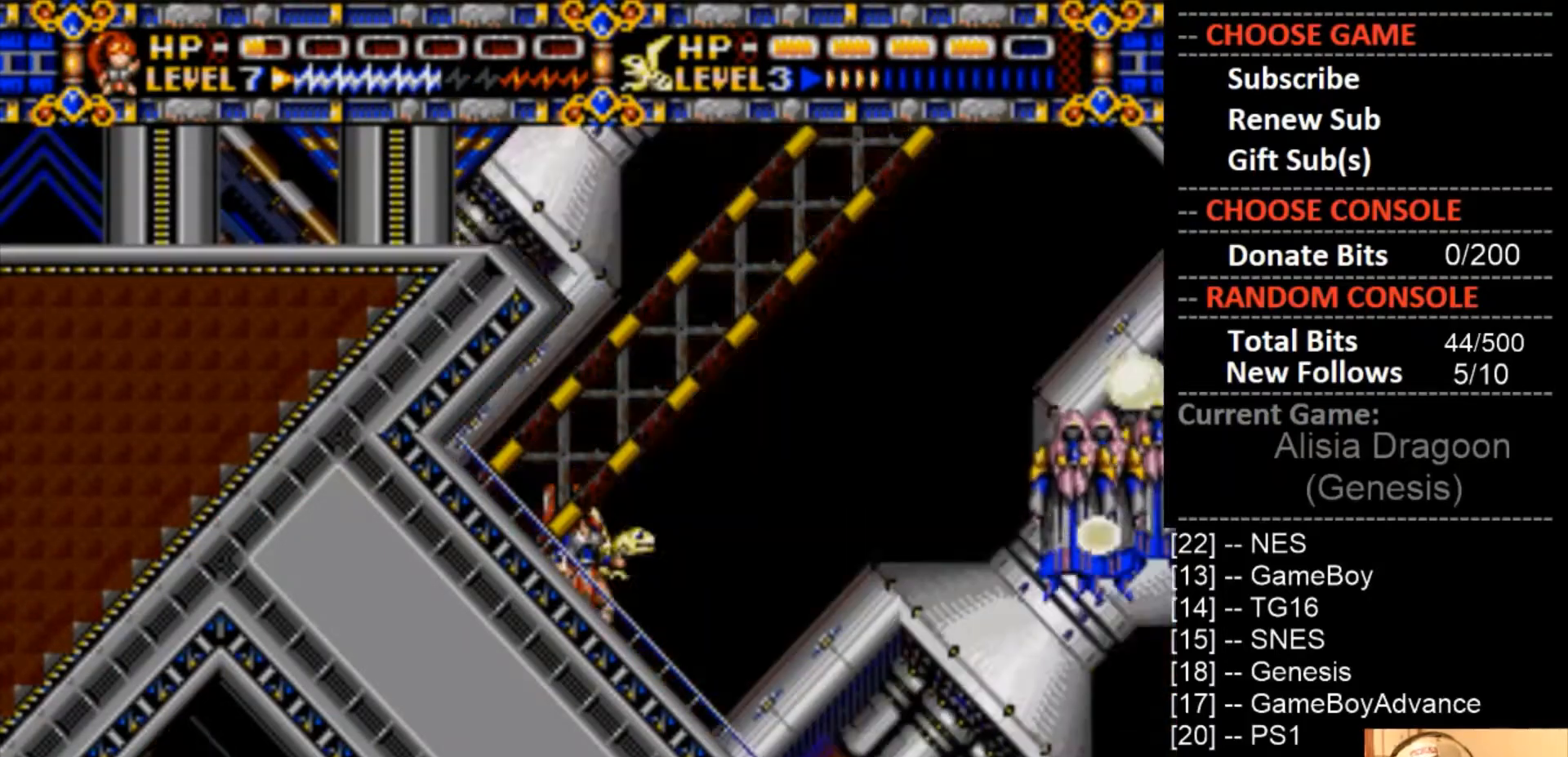
{"buttons": ["CROSS"], "events": [[133, "CROSS", "down"]]}
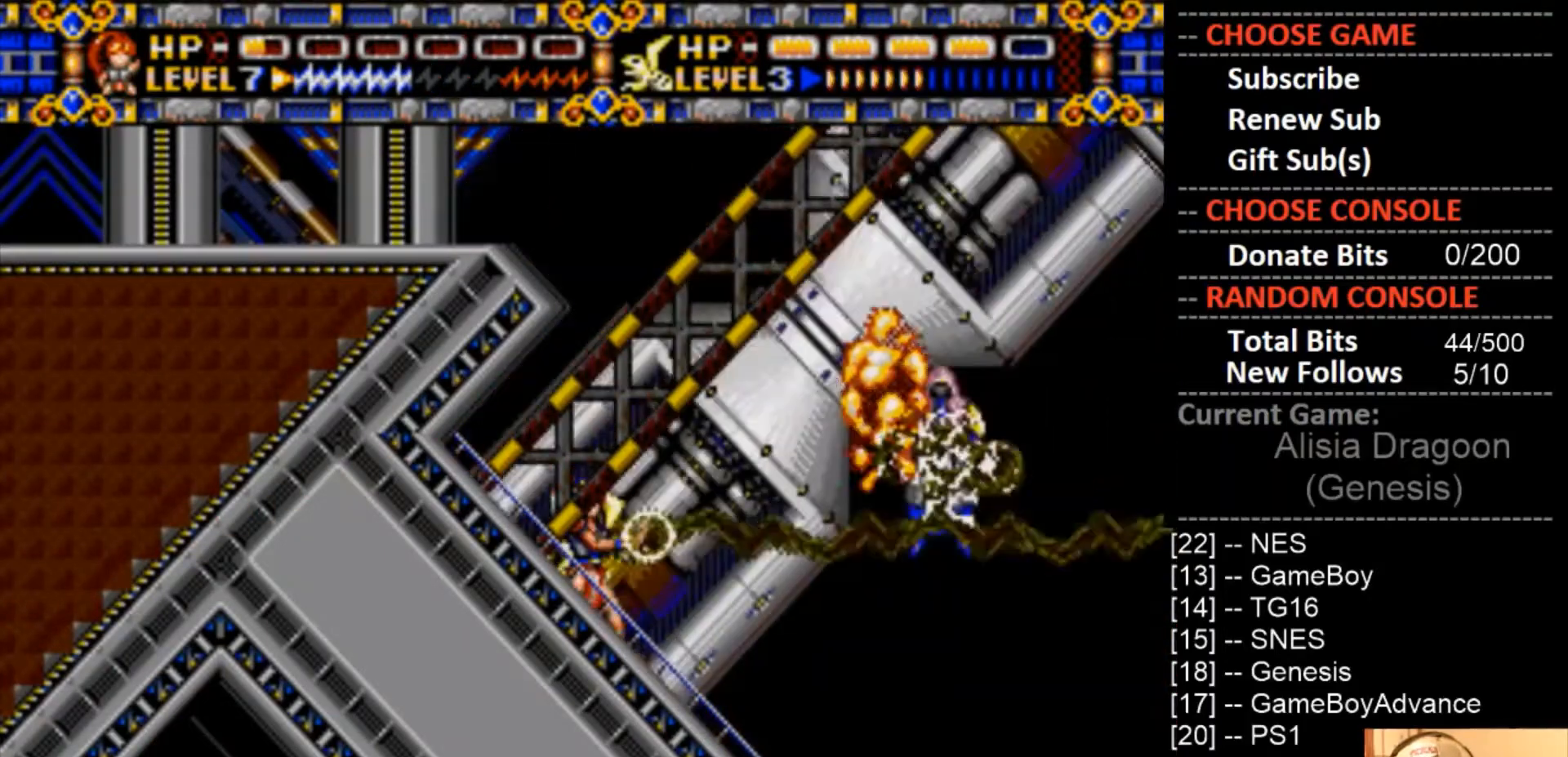
{"buttons": ["CROSS"], "events": []}
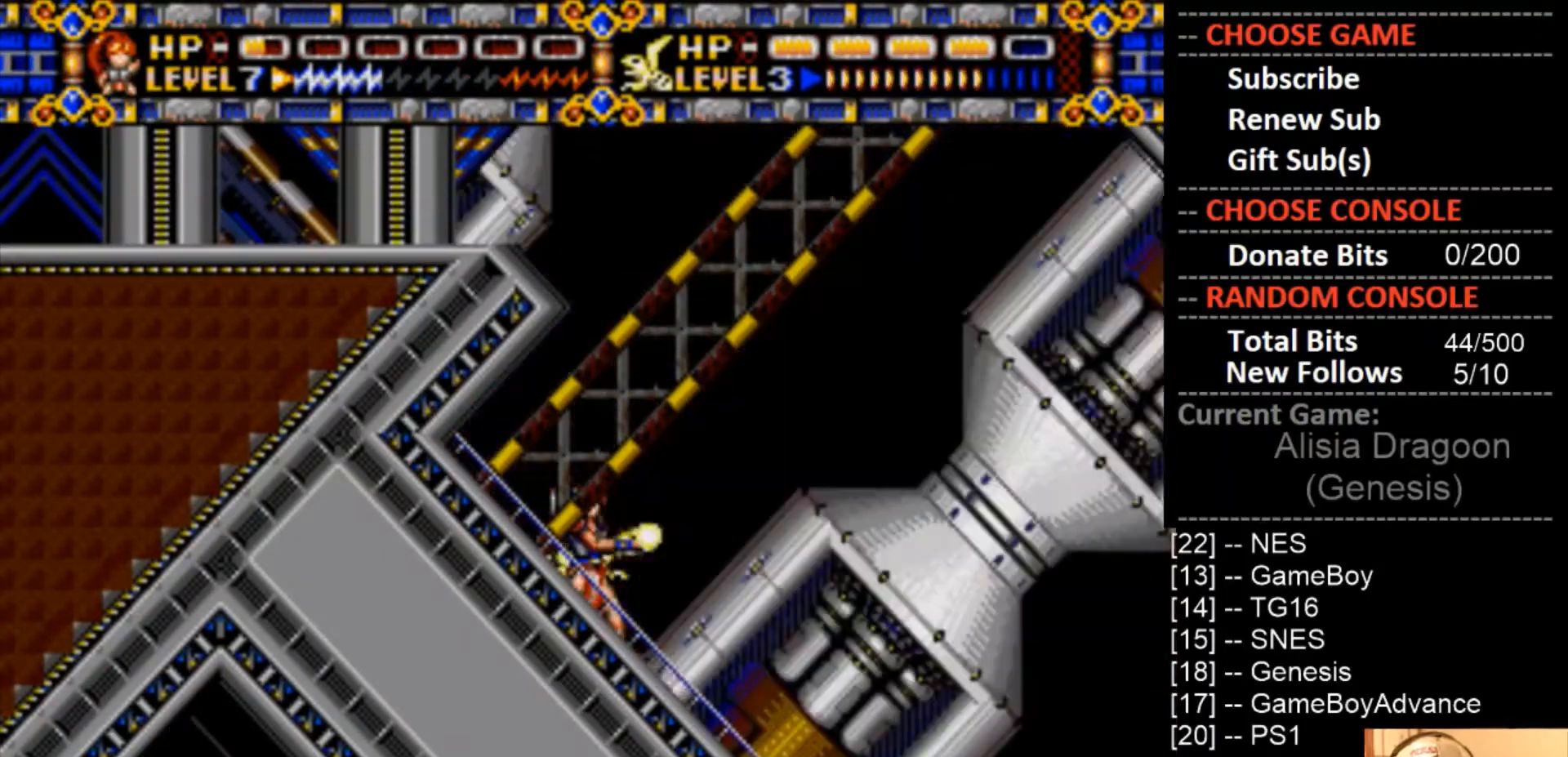
{"buttons": [], "events": [[33, "CROSS", "up"]]}
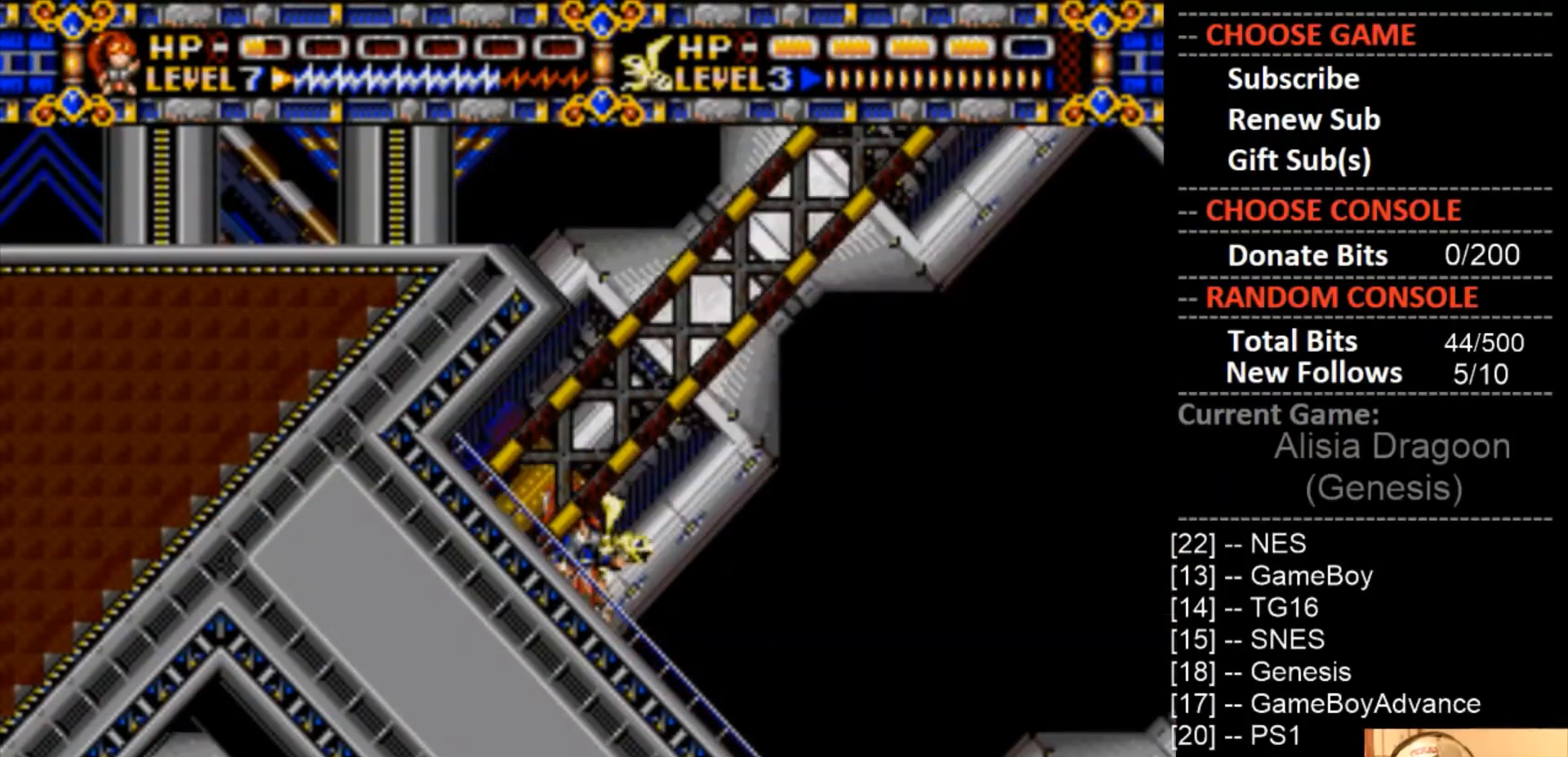
{"buttons": [], "events": []}
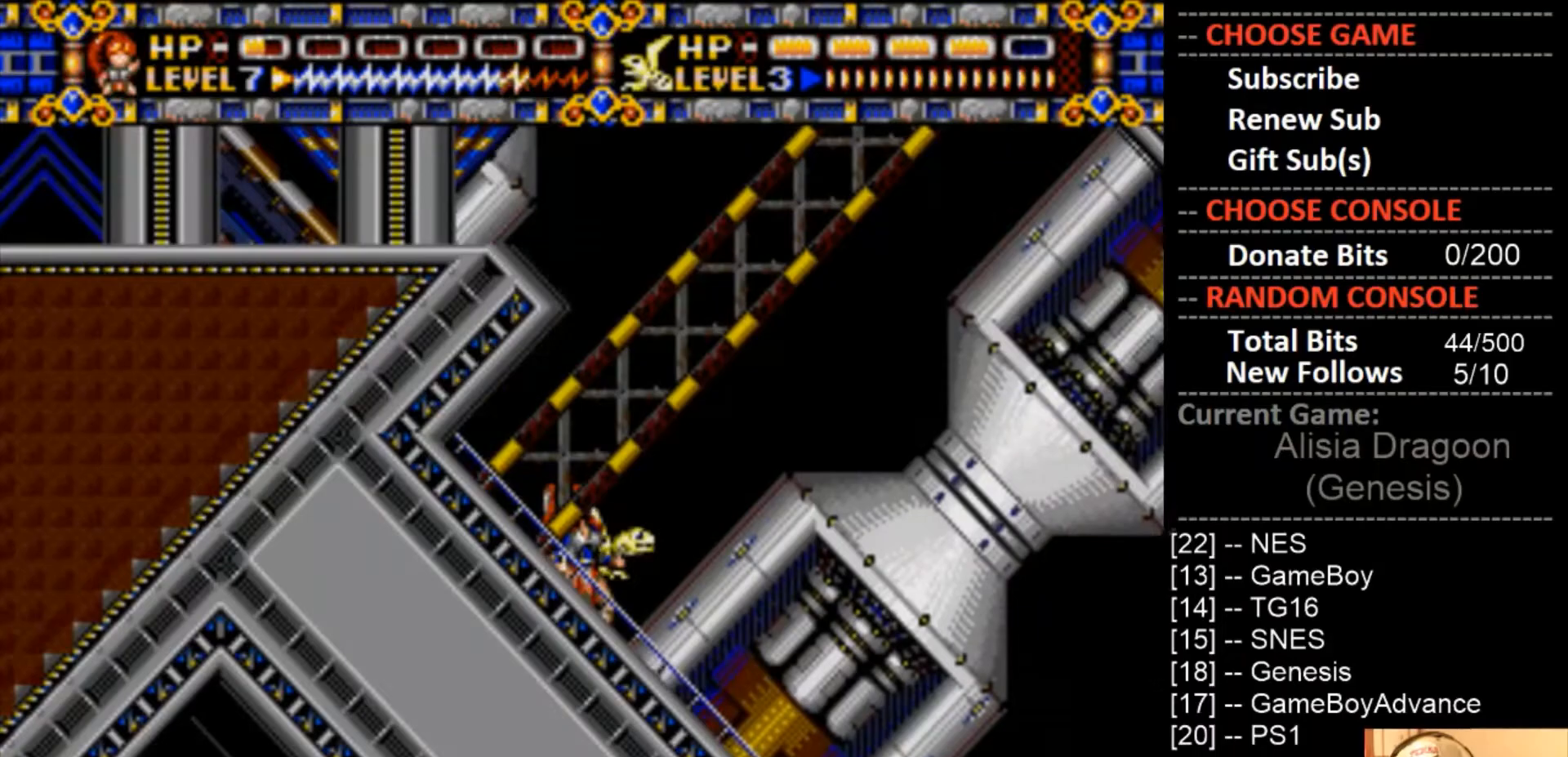
{"buttons": [], "events": []}
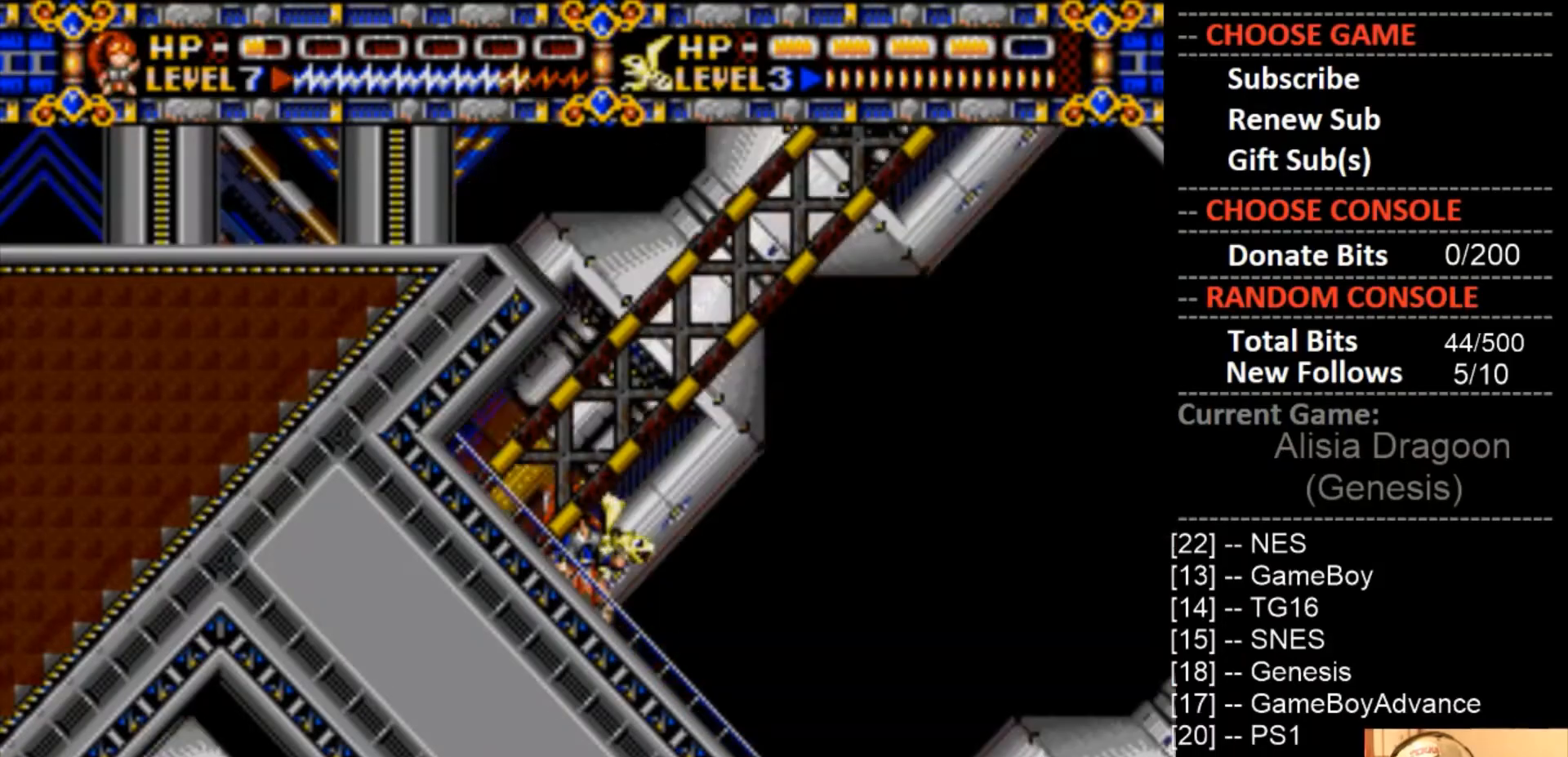
{"buttons": [], "events": []}
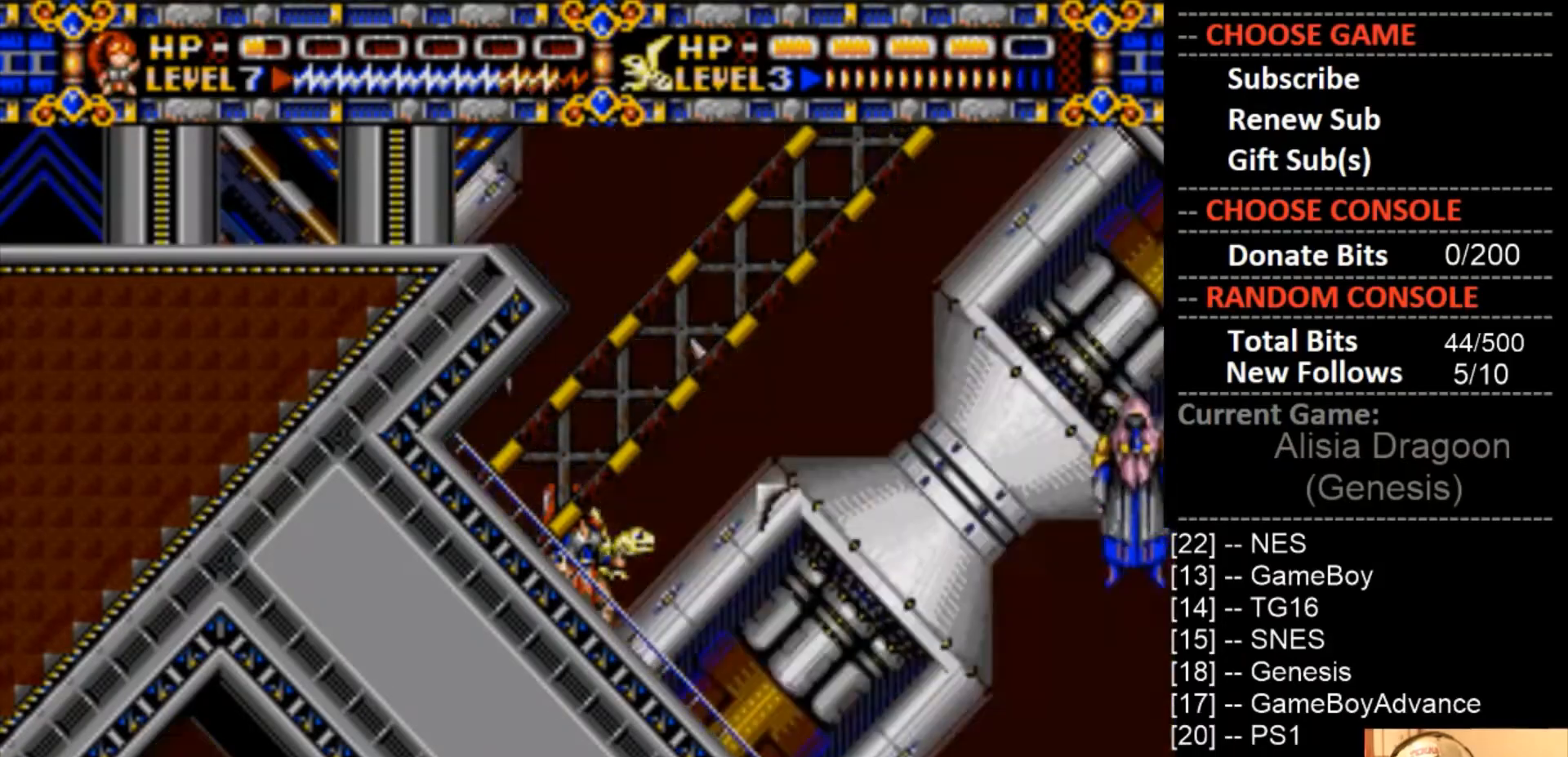
{"buttons": ["CROSS"], "events": [[267, "CROSS", "down"]]}
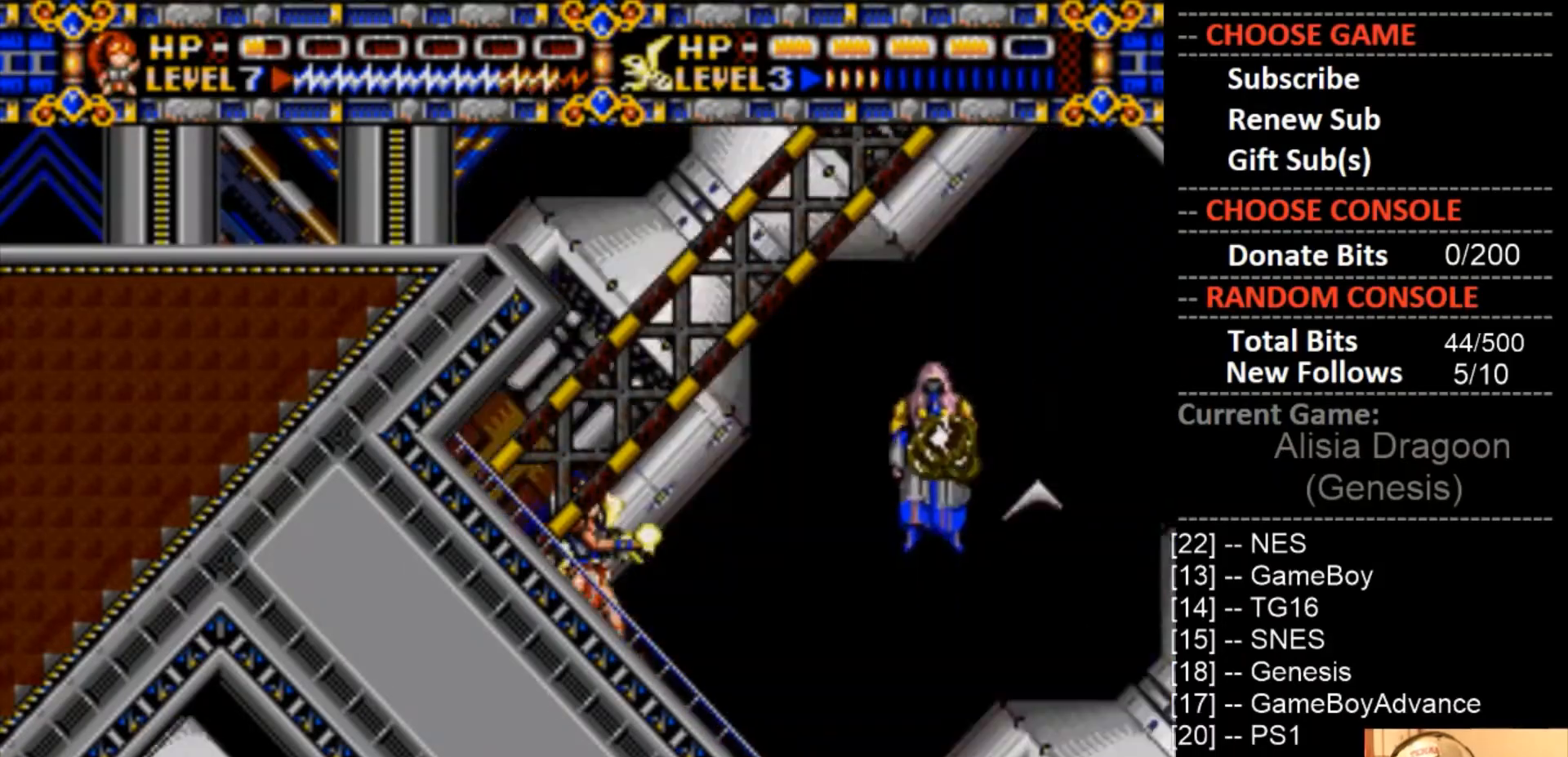
{"buttons": ["CROSS"], "events": []}
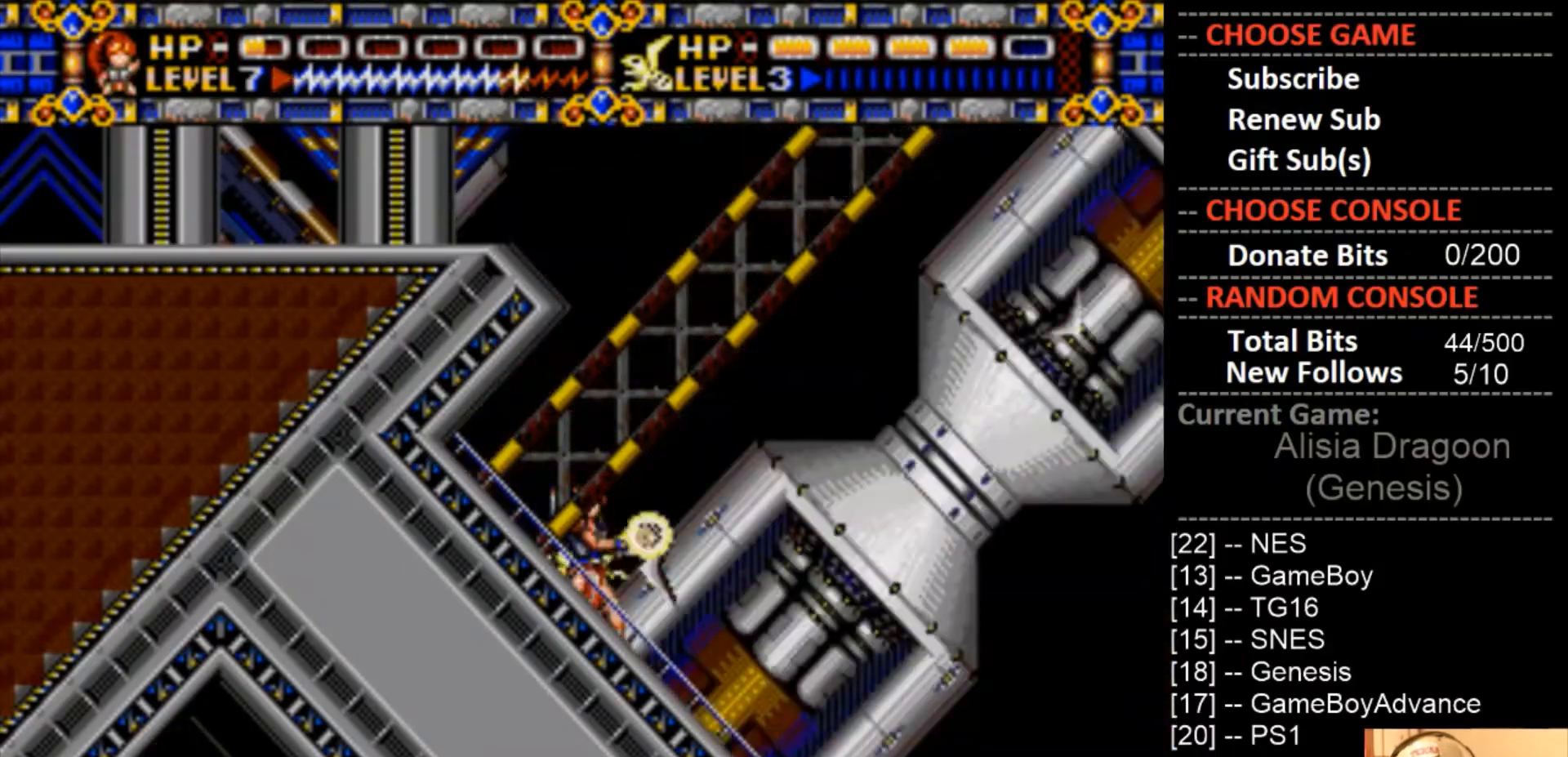
{"buttons": [], "events": [[467, "CROSS", "up"]]}
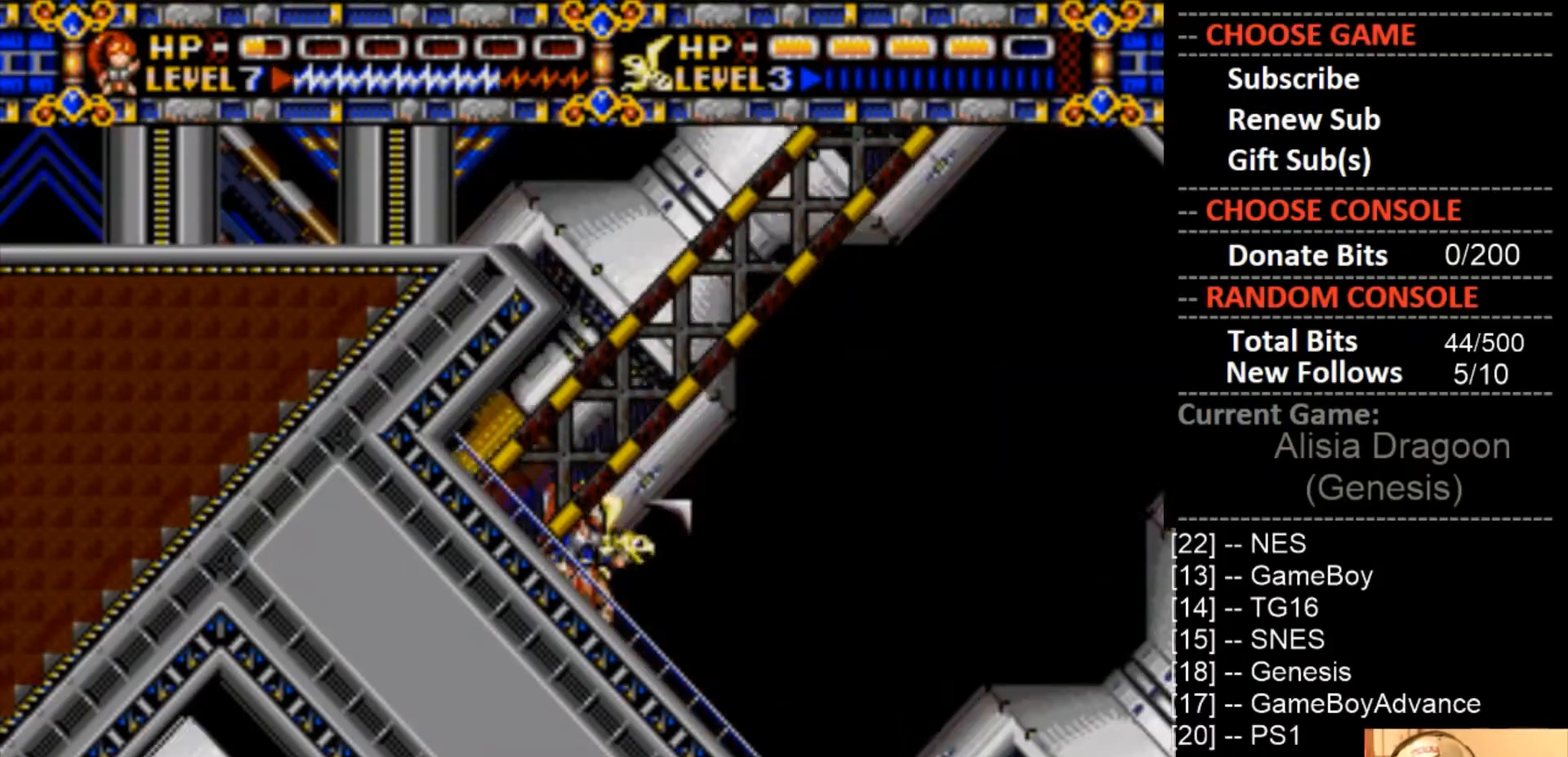
{"buttons": [], "events": []}
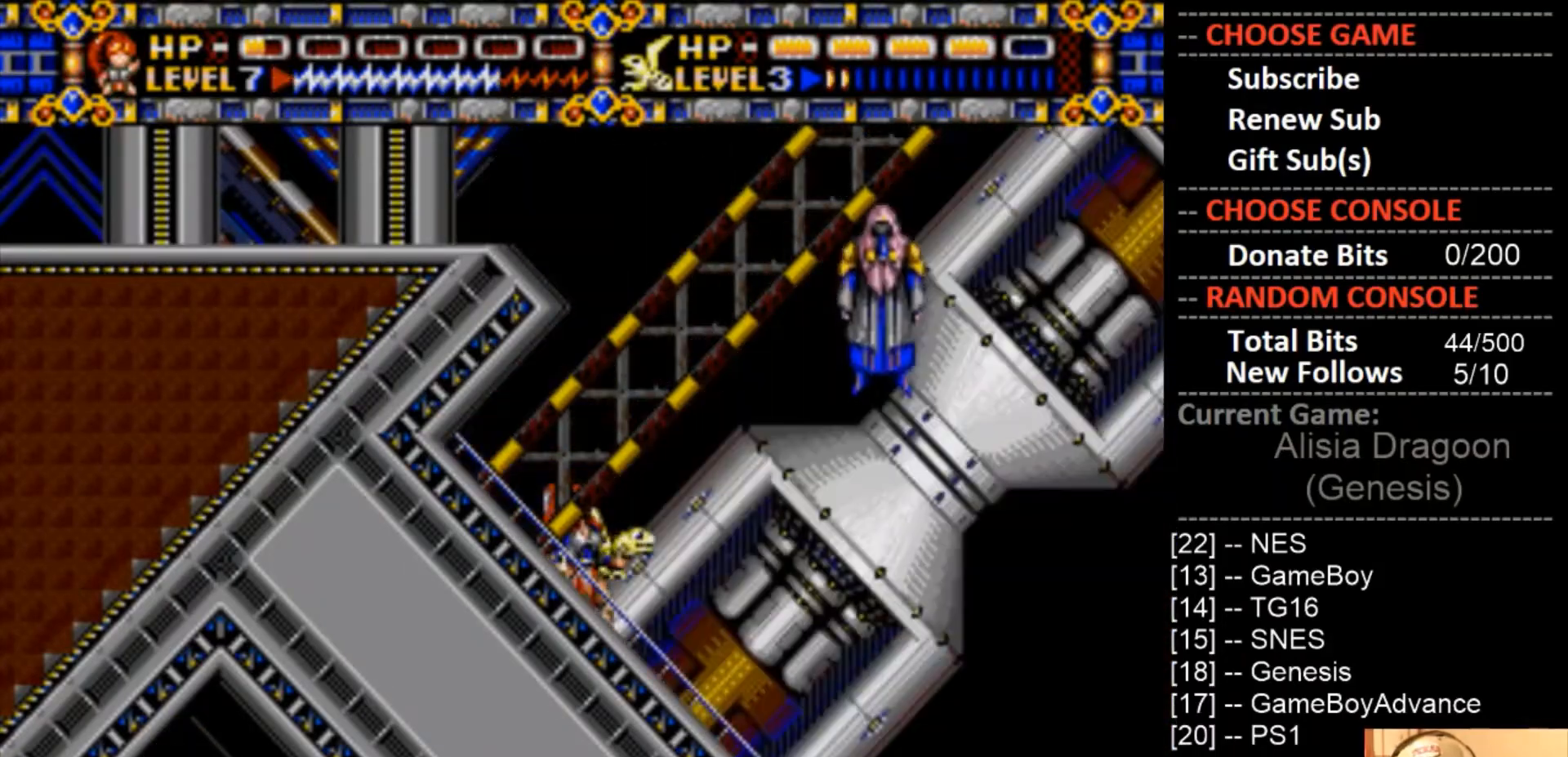
{"buttons": ["CROSS"], "events": [[100, "CROSS", "down"]]}
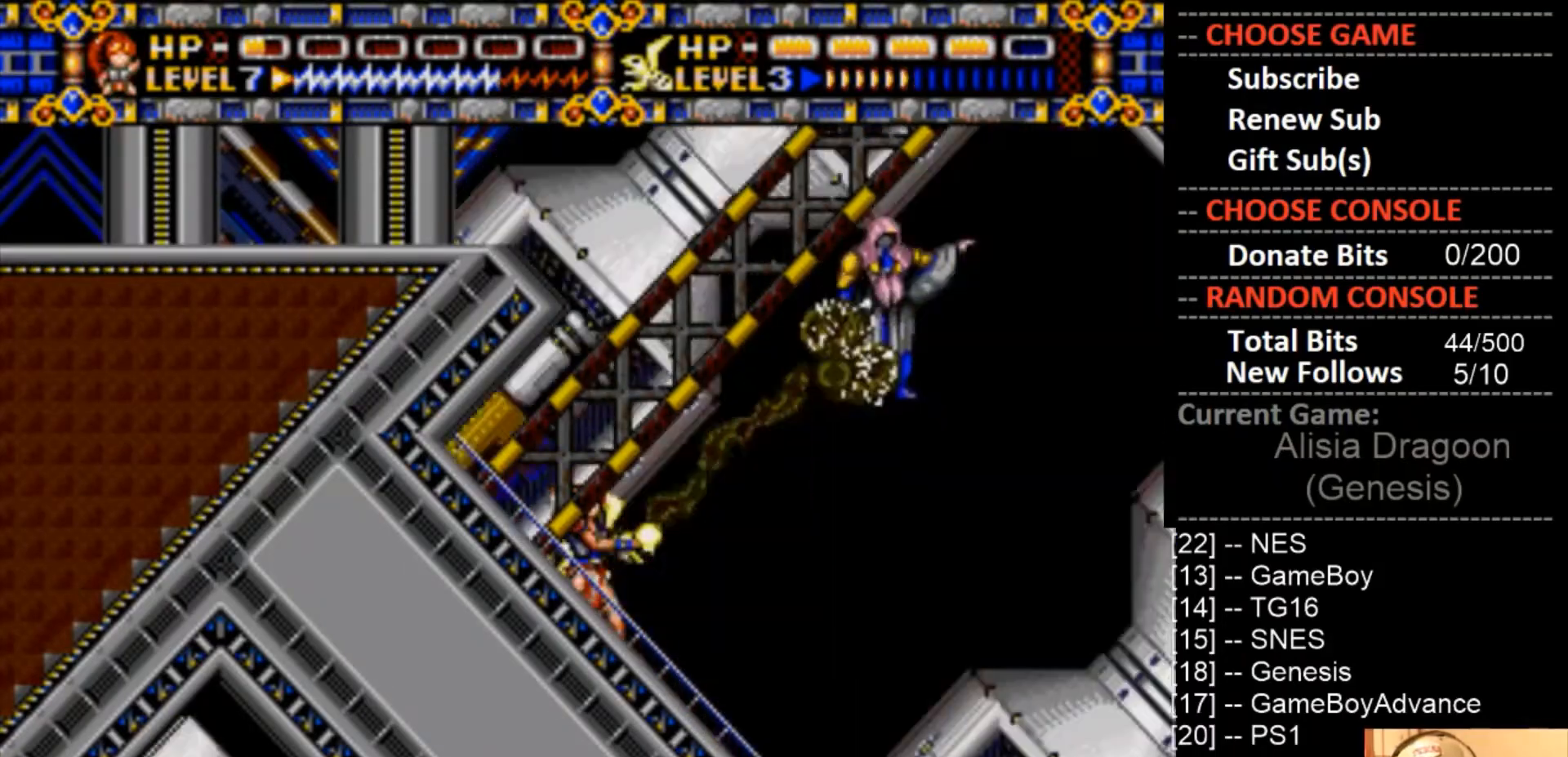
{"buttons": ["CROSS"], "events": [[233, "DPAD_RIGHT", "down"], [467, "DPAD_RIGHT", "up"]]}